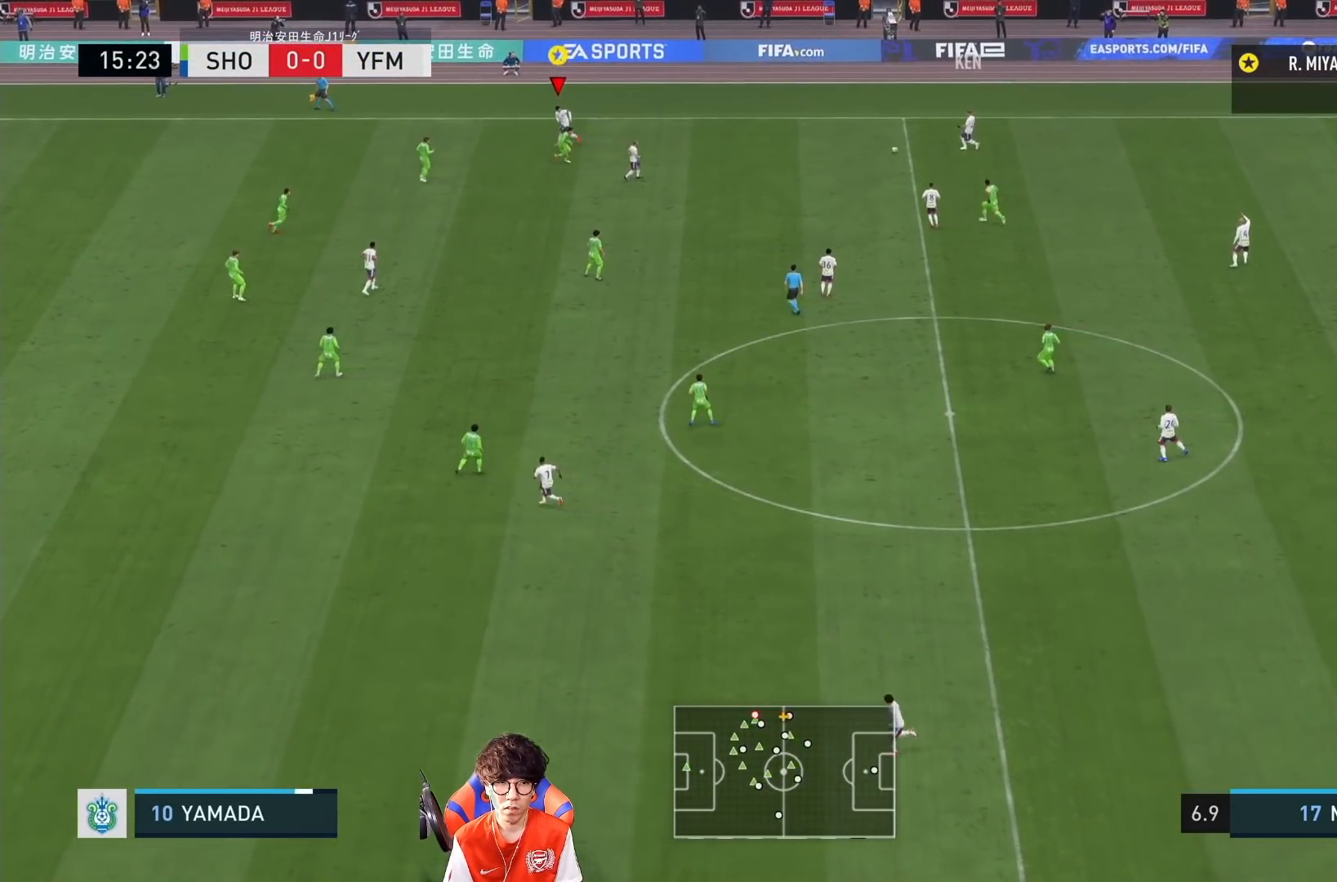
Gameplay with a controller (PlayStation layout); each line is a JSON object with the inputs held at the frame after it (dt_ms = milliseconds from this image to that frame). "events" lists button and stick changes between this image and that frame as [ms after this image, input, new state], when the widget could be followed in between. Not read: L3 R3.
{"dt_ms": 500, "buttons": [], "left_stick": "left", "right_stick": "center", "events": []}
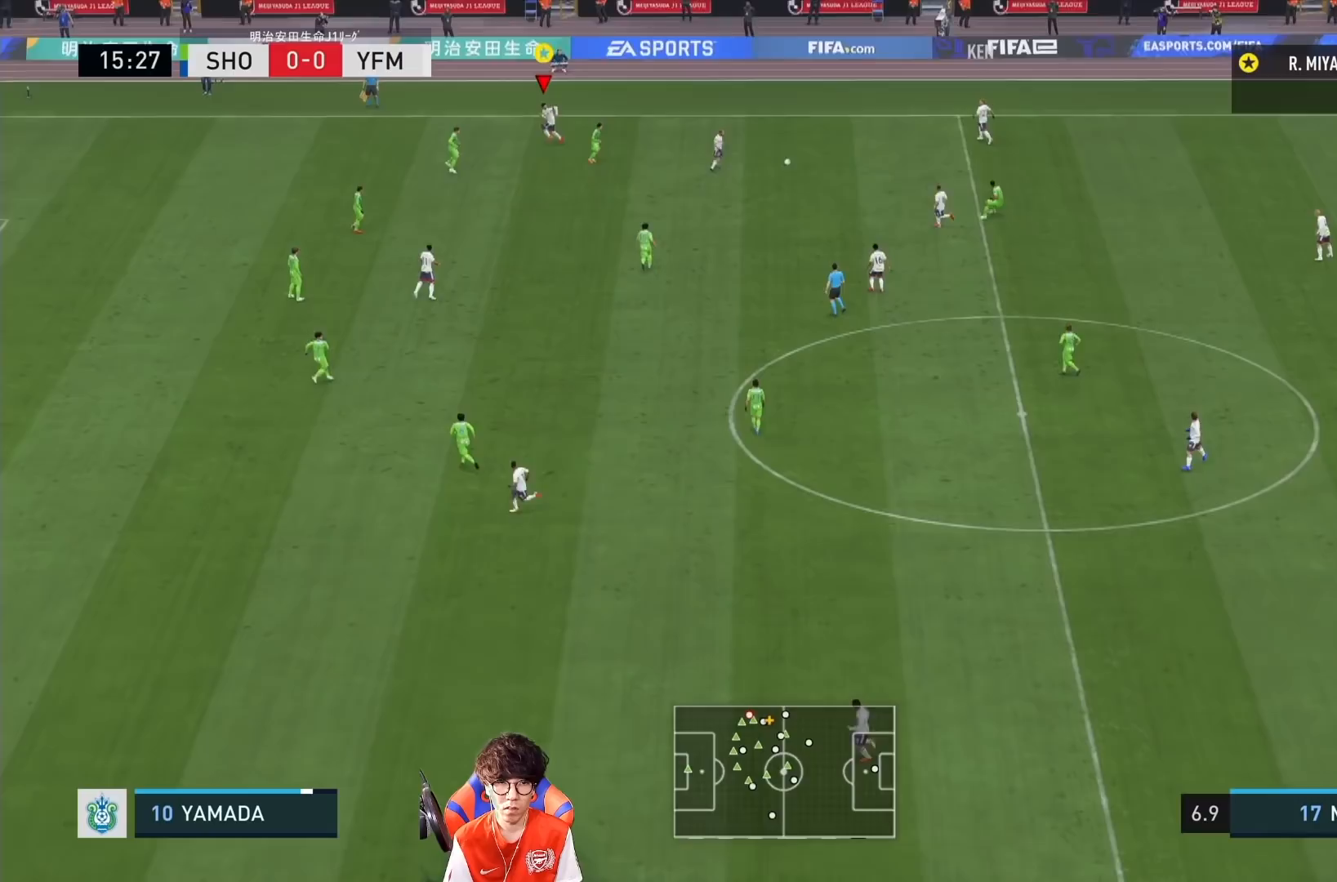
{"dt_ms": 500, "buttons": [], "left_stick": "center", "right_stick": "center", "events": [[400, "left_stick", "center"]]}
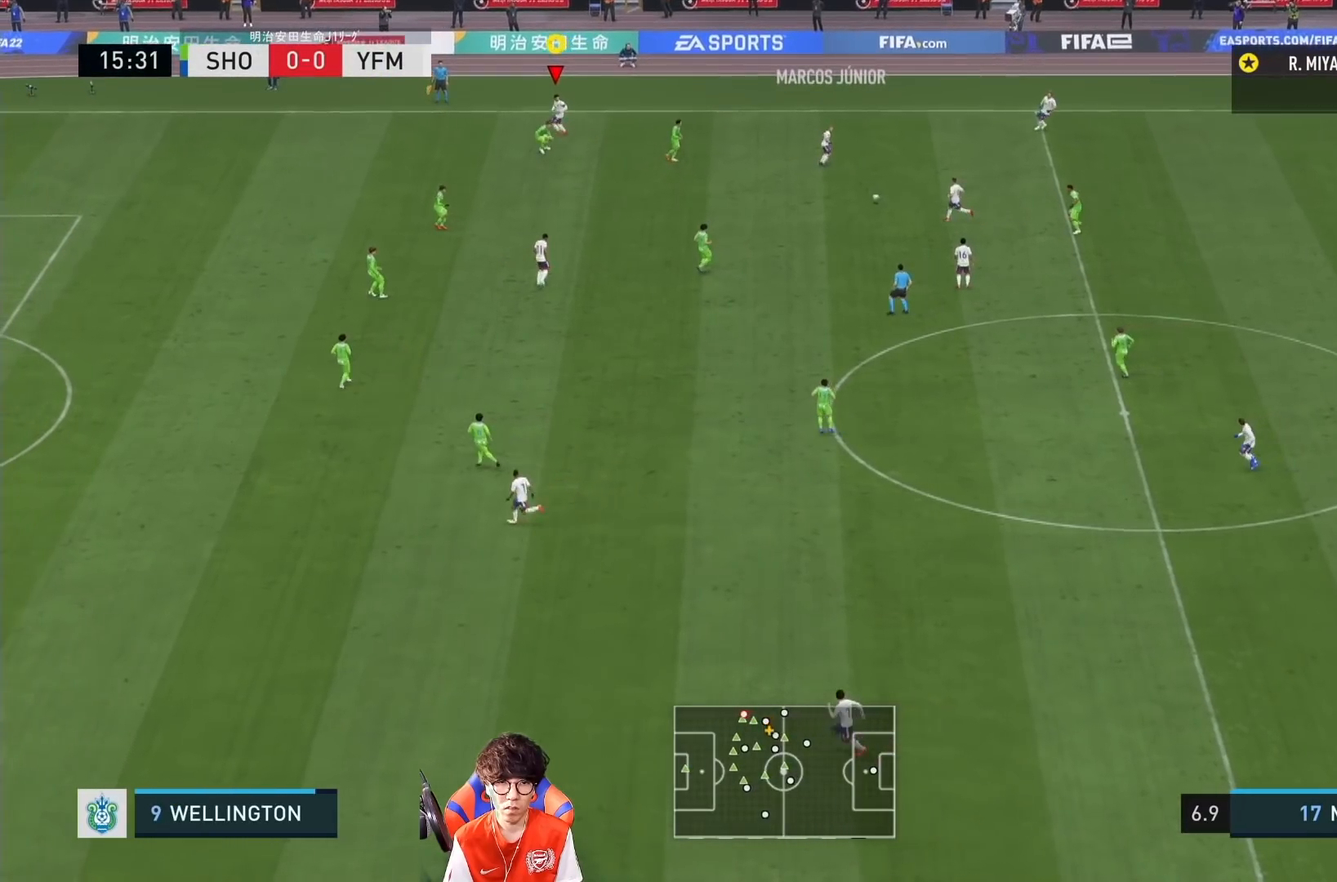
{"dt_ms": 500, "buttons": [], "left_stick": "right", "right_stick": "center", "events": [[283, "left_stick", "right"]]}
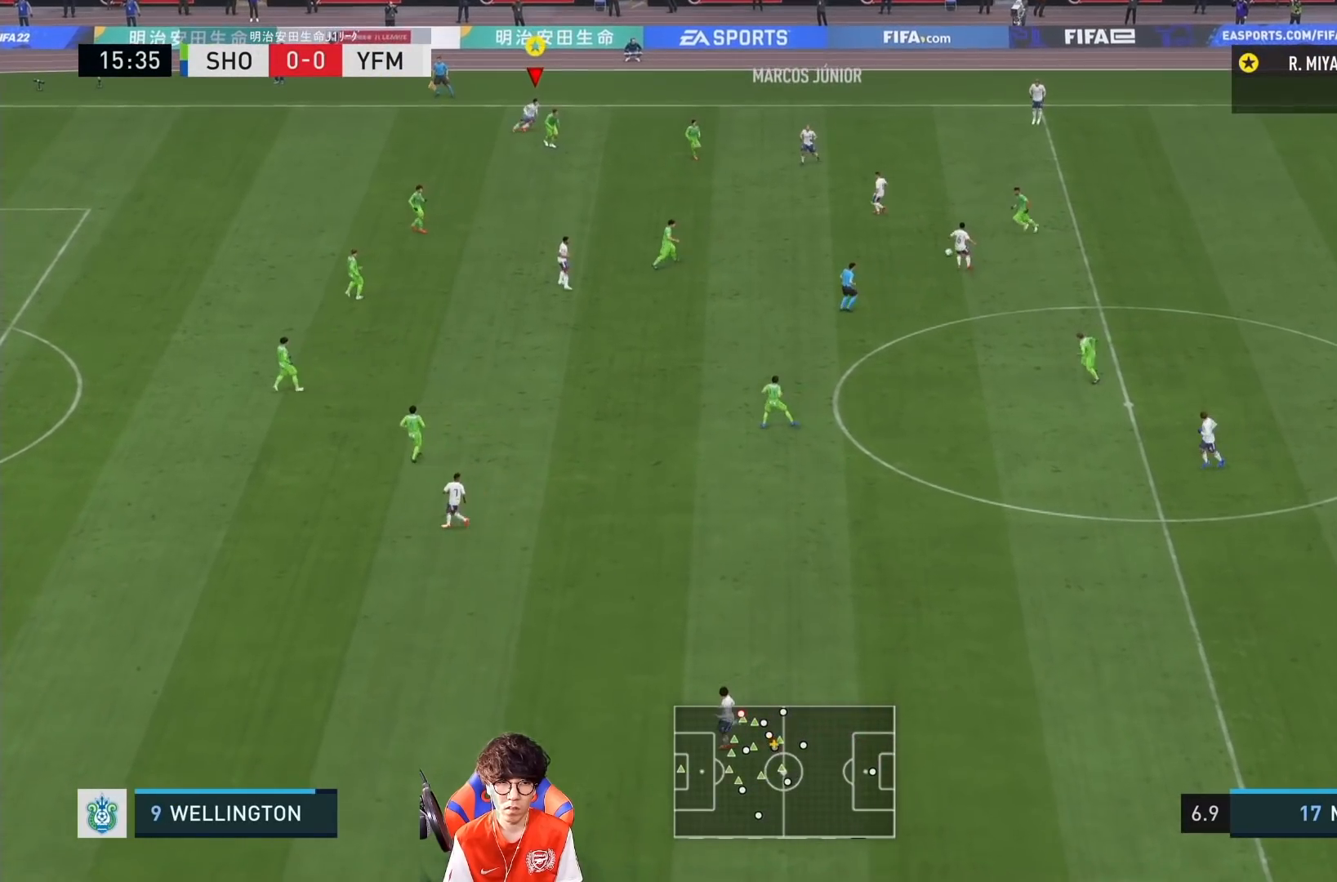
{"dt_ms": 500, "buttons": [], "left_stick": "center", "right_stick": "center", "events": [[467, "left_stick", "center"]]}
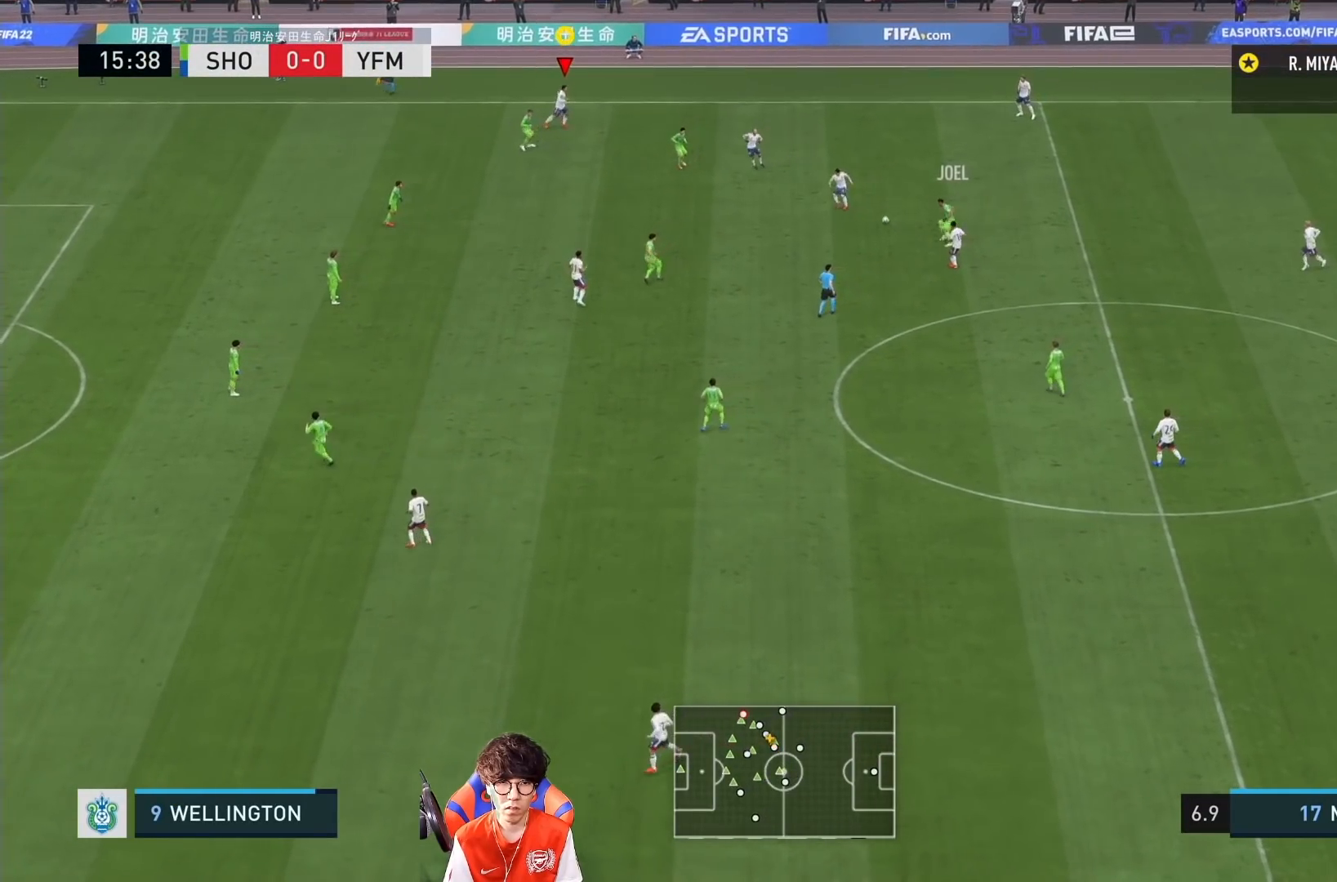
{"dt_ms": 500, "buttons": [], "left_stick": "center", "right_stick": "center", "events": []}
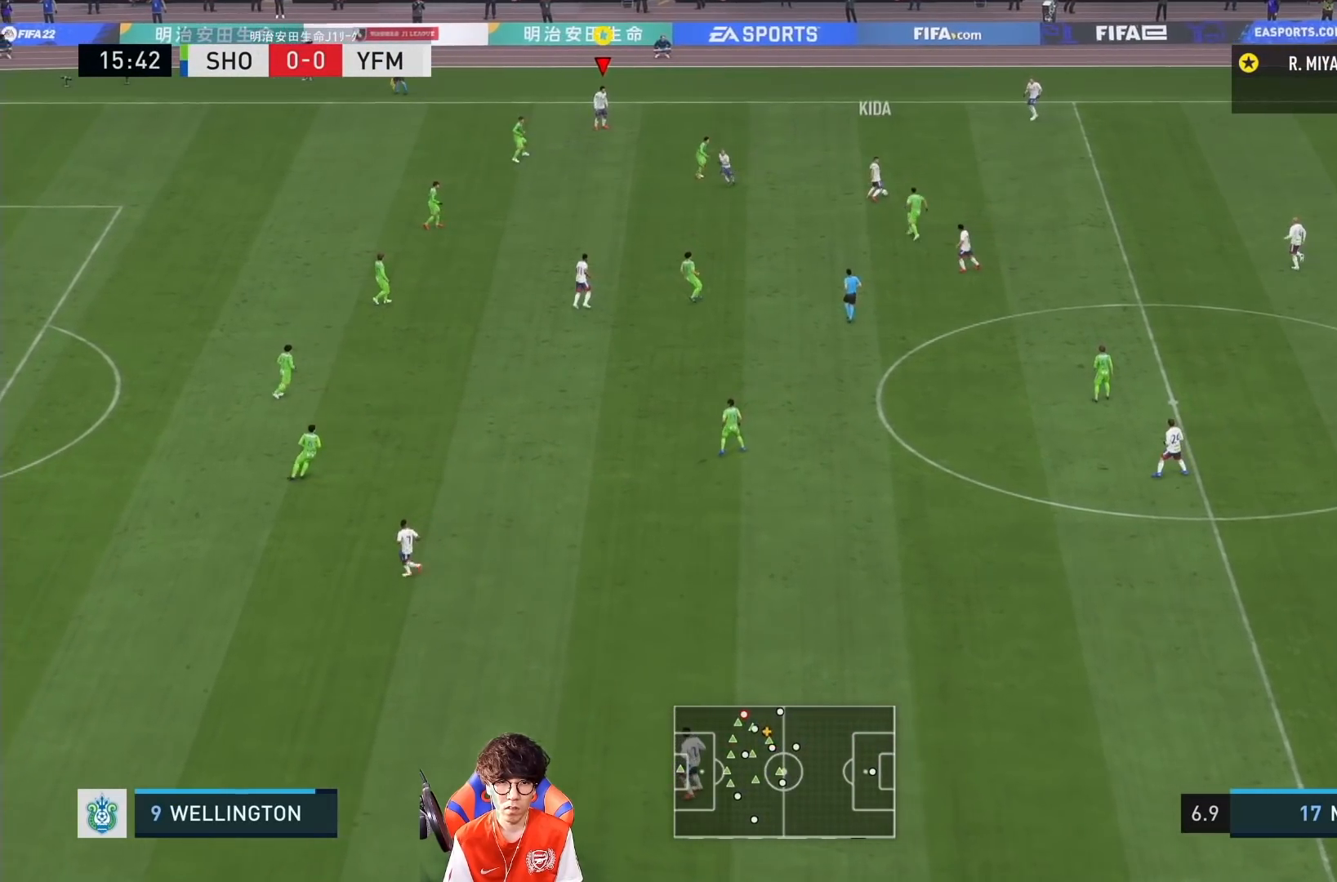
{"dt_ms": 500, "buttons": [], "left_stick": "down-left", "right_stick": "center"}
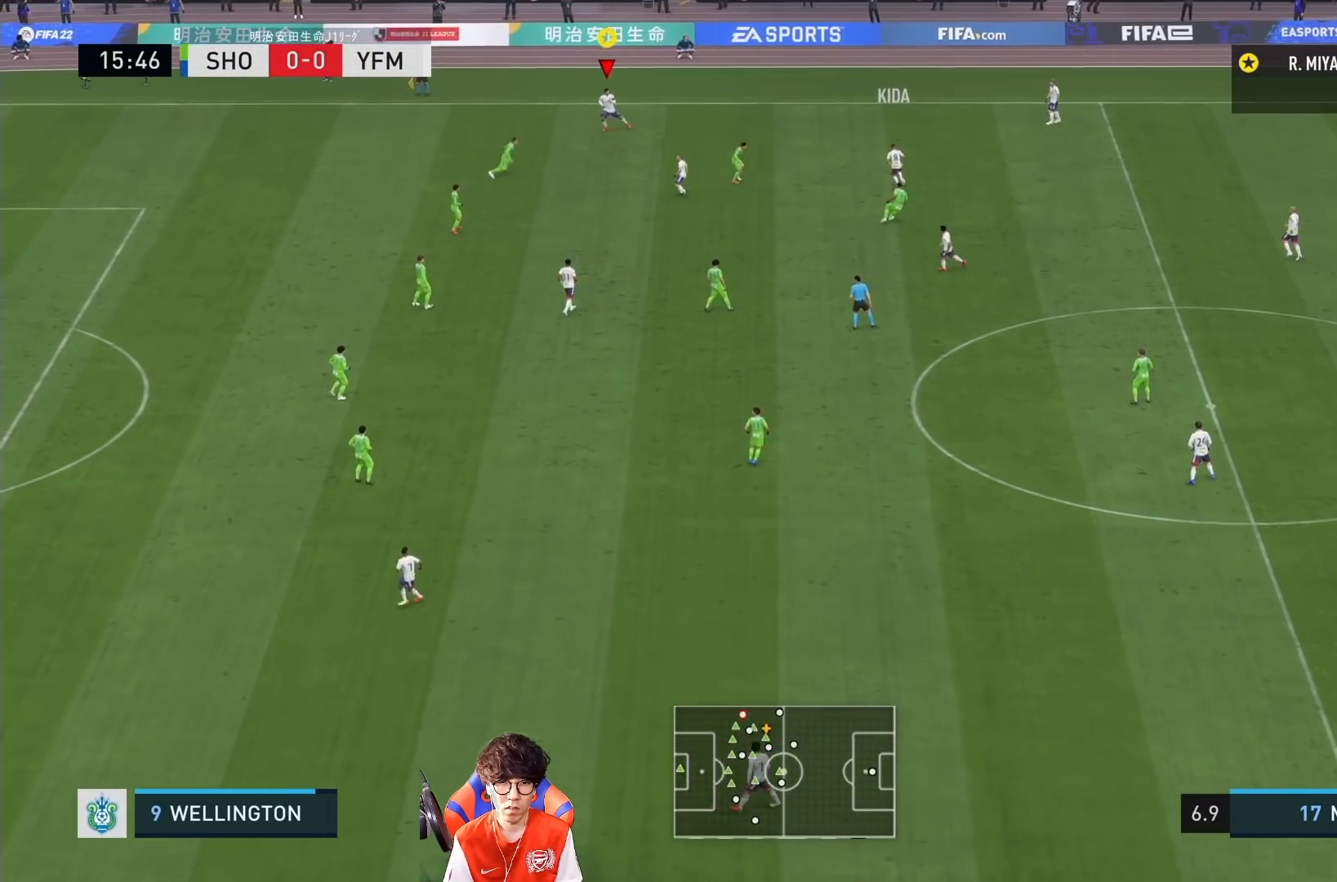
{"dt_ms": 1000, "buttons": [], "left_stick": "down-left", "right_stick": "center"}
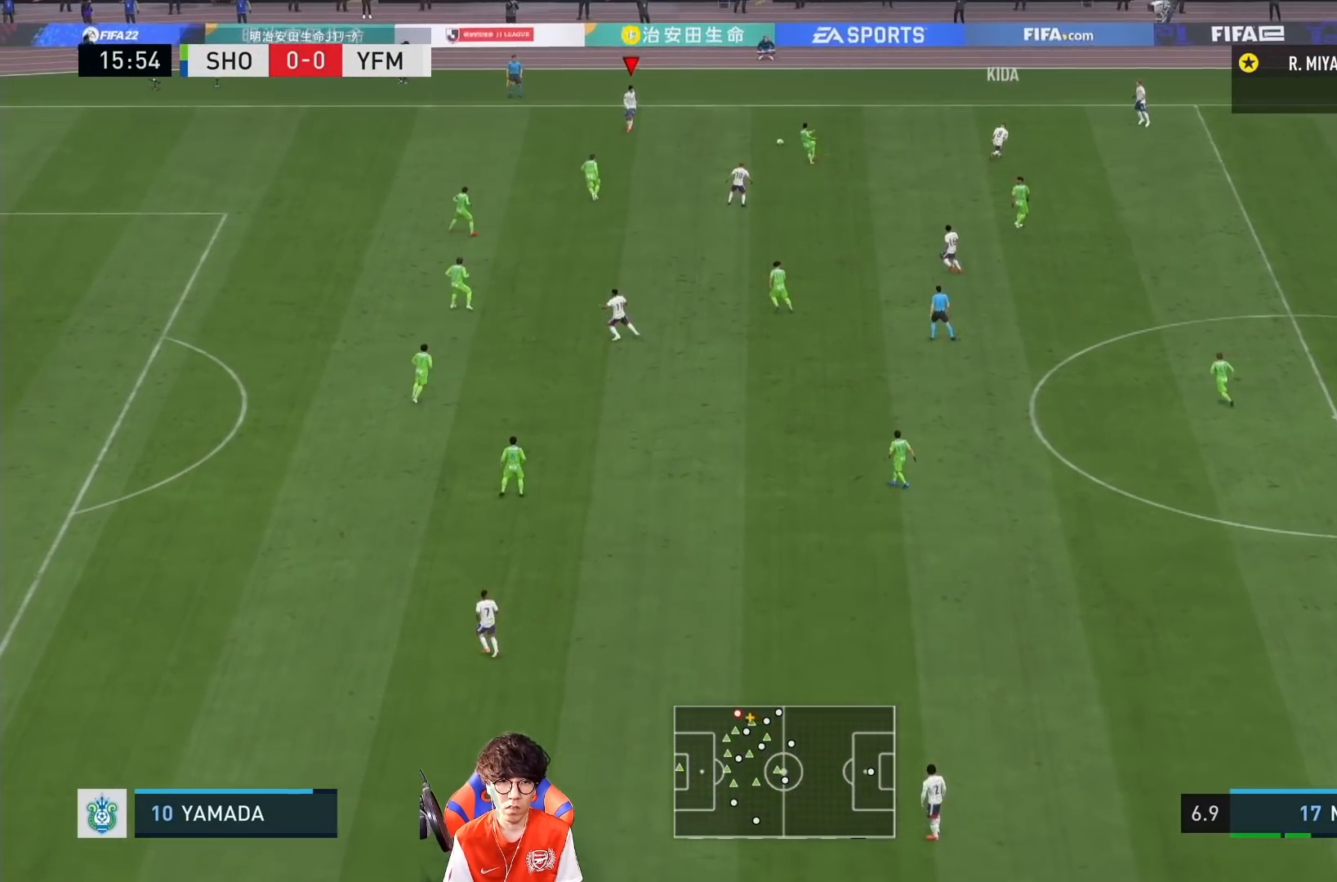
{"dt_ms": 500, "buttons": [], "left_stick": "down-left", "right_stick": "center", "events": []}
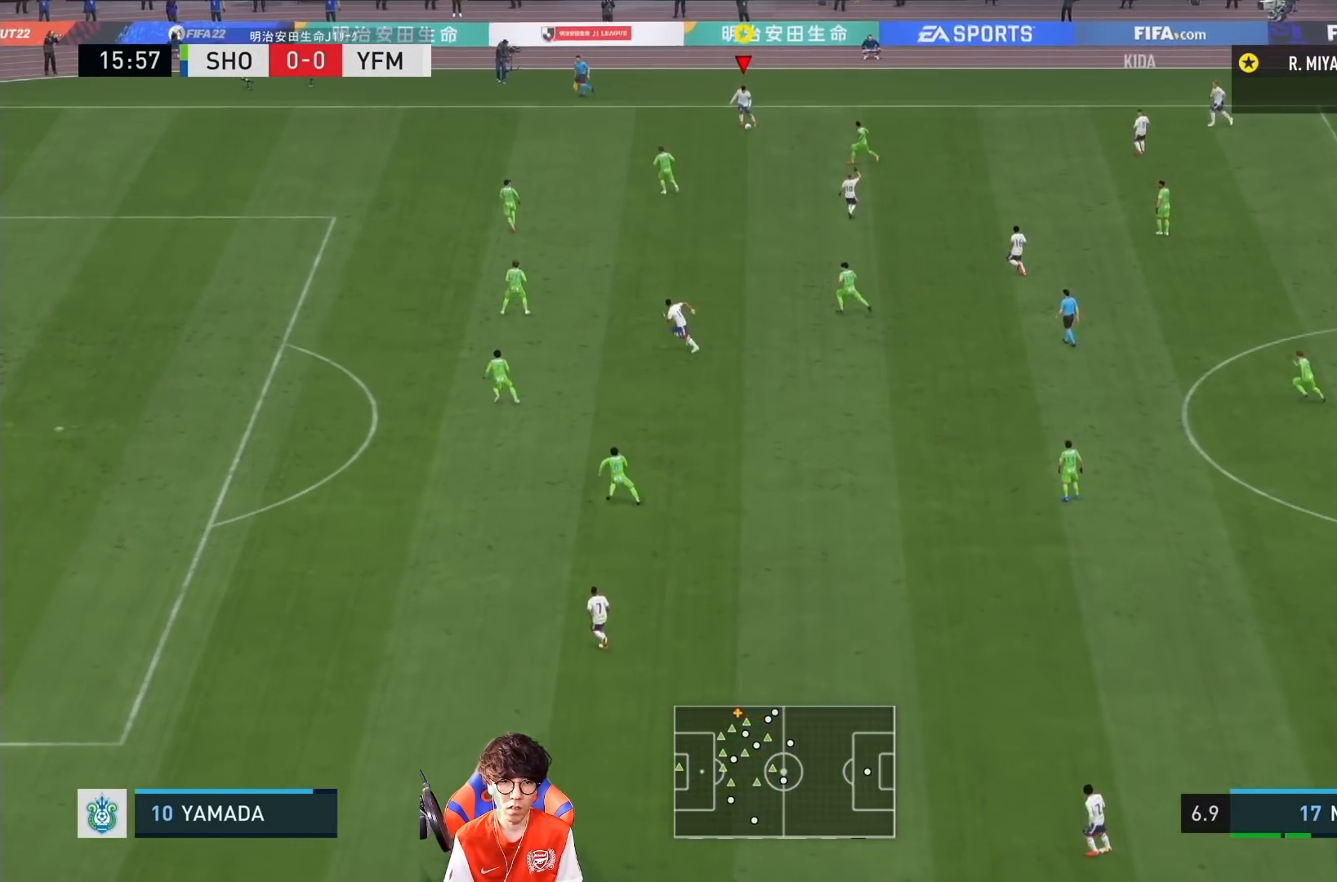
{"dt_ms": 500, "buttons": [], "left_stick": "down-left", "right_stick": "up-left", "events": [[333, "right_stick", "right"], [483, "right_stick", "up-left"]]}
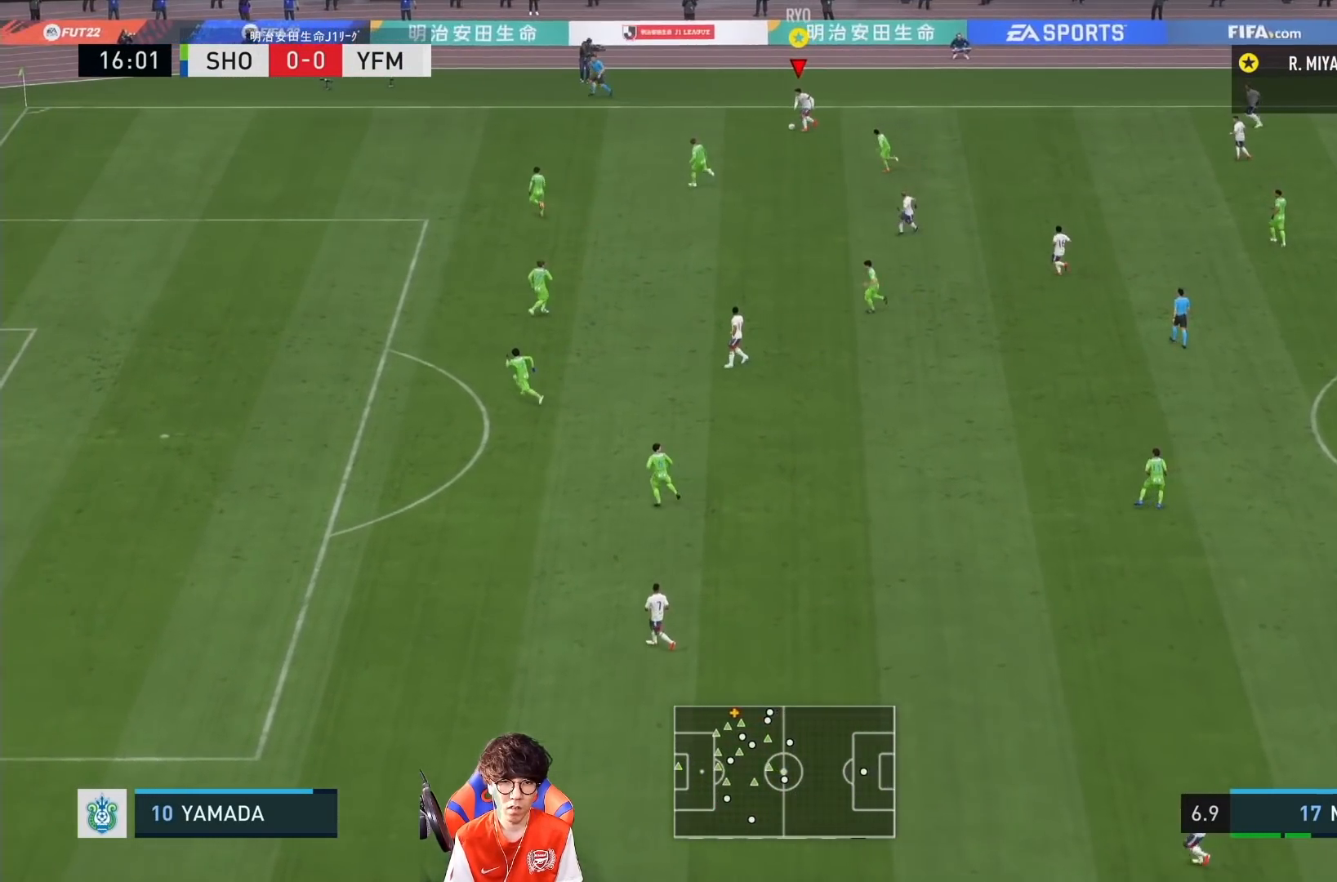
{"dt_ms": 500, "buttons": [], "left_stick": "down-left", "right_stick": "center", "events": [[17, "right_stick", "left"], [150, "right_stick", "center"]]}
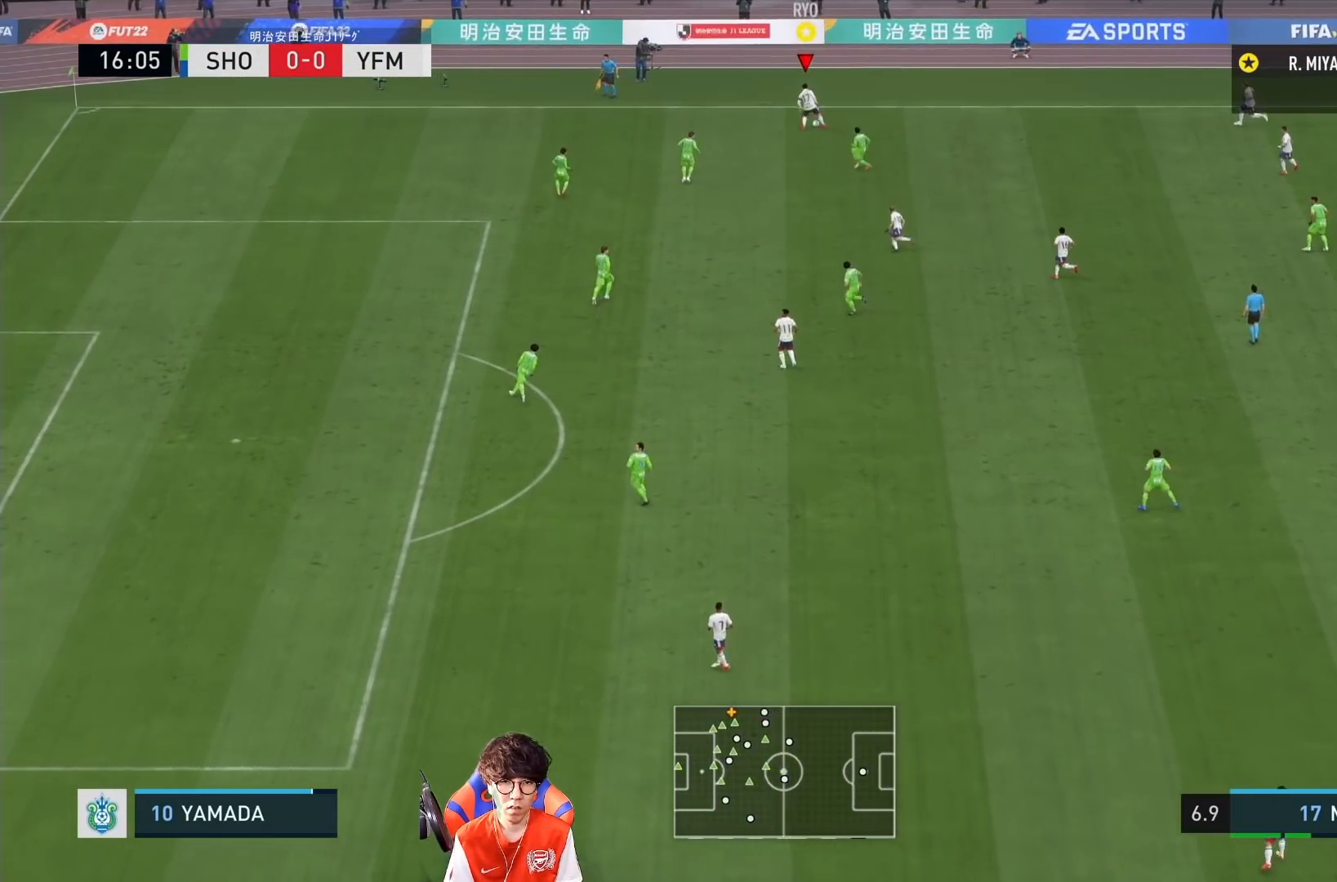
{"dt_ms": 500, "buttons": [], "left_stick": "right", "right_stick": "center", "events": [[450, "left_stick", "right"]]}
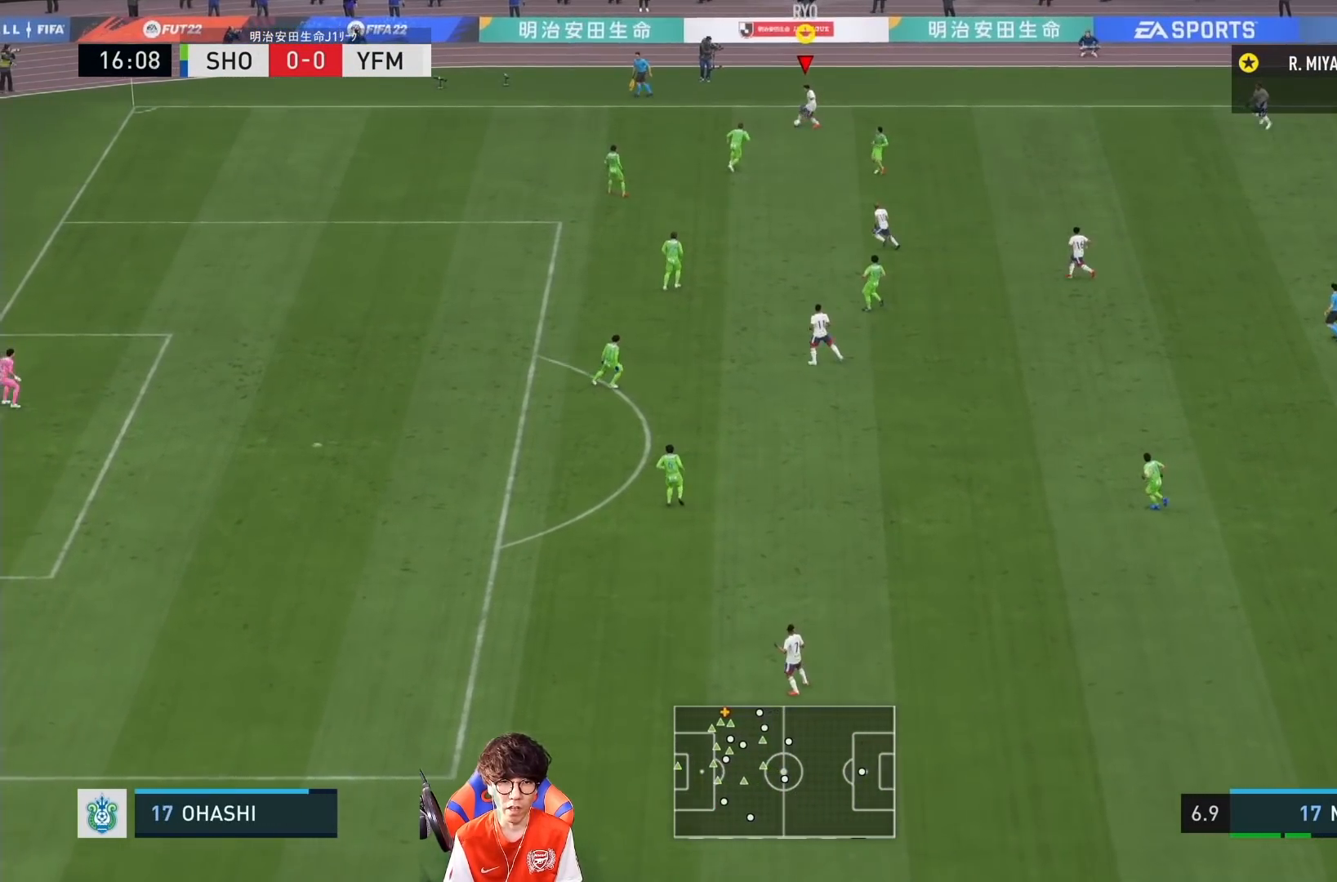
{"dt_ms": 500, "buttons": [], "left_stick": "right", "right_stick": "center", "events": []}
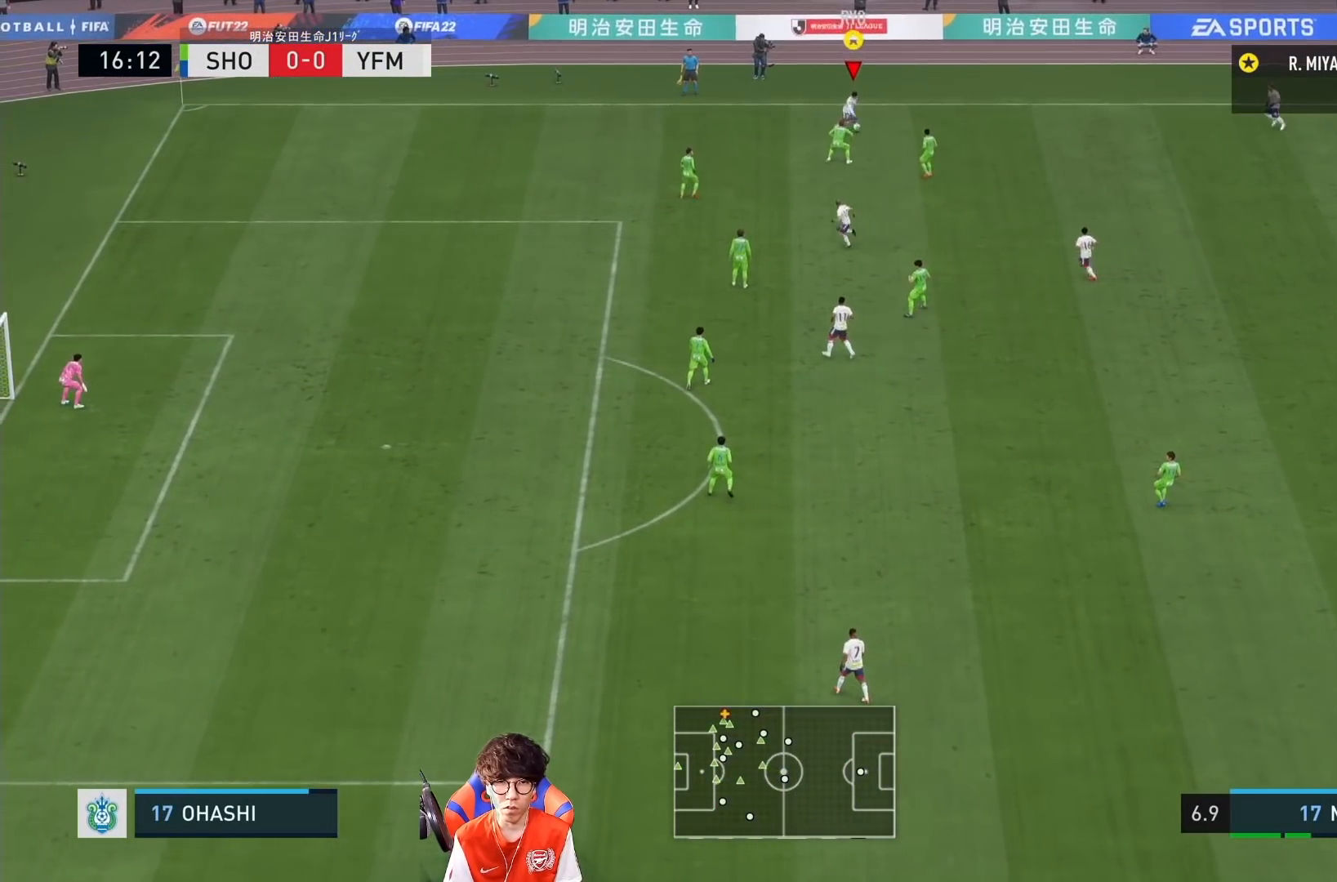
{"dt_ms": 500, "buttons": ["CROSS", "L1"], "left_stick": "right", "right_stick": "center", "events": [[383, "CROSS", "down"], [383, "L1", "down"]]}
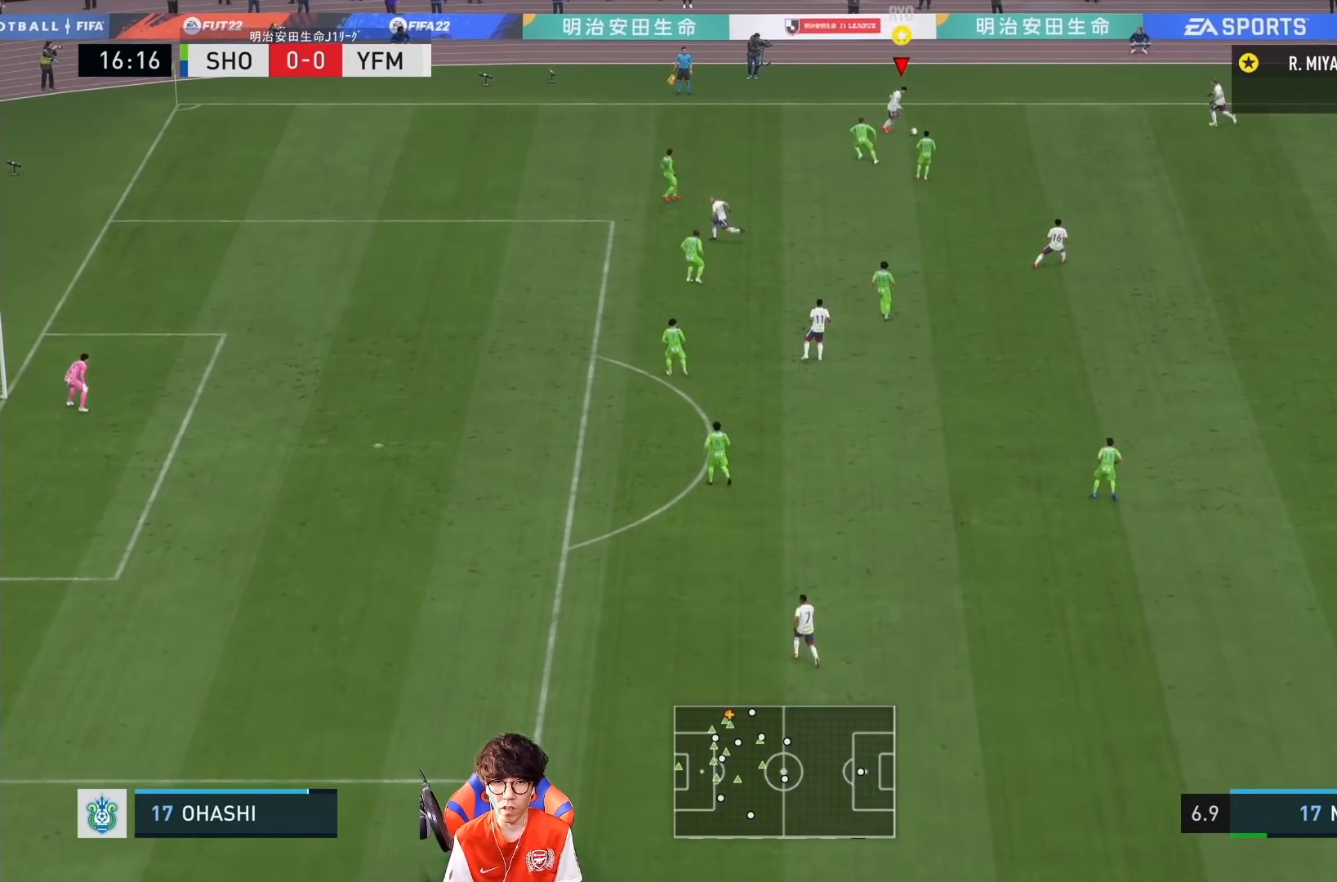
{"dt_ms": 500, "buttons": [], "left_stick": "left", "right_stick": "center", "events": [[17, "CROSS", "up"], [17, "left_stick", "down-right"], [50, "L1", "up"], [250, "left_stick", "center"], [417, "left_stick", "left"]]}
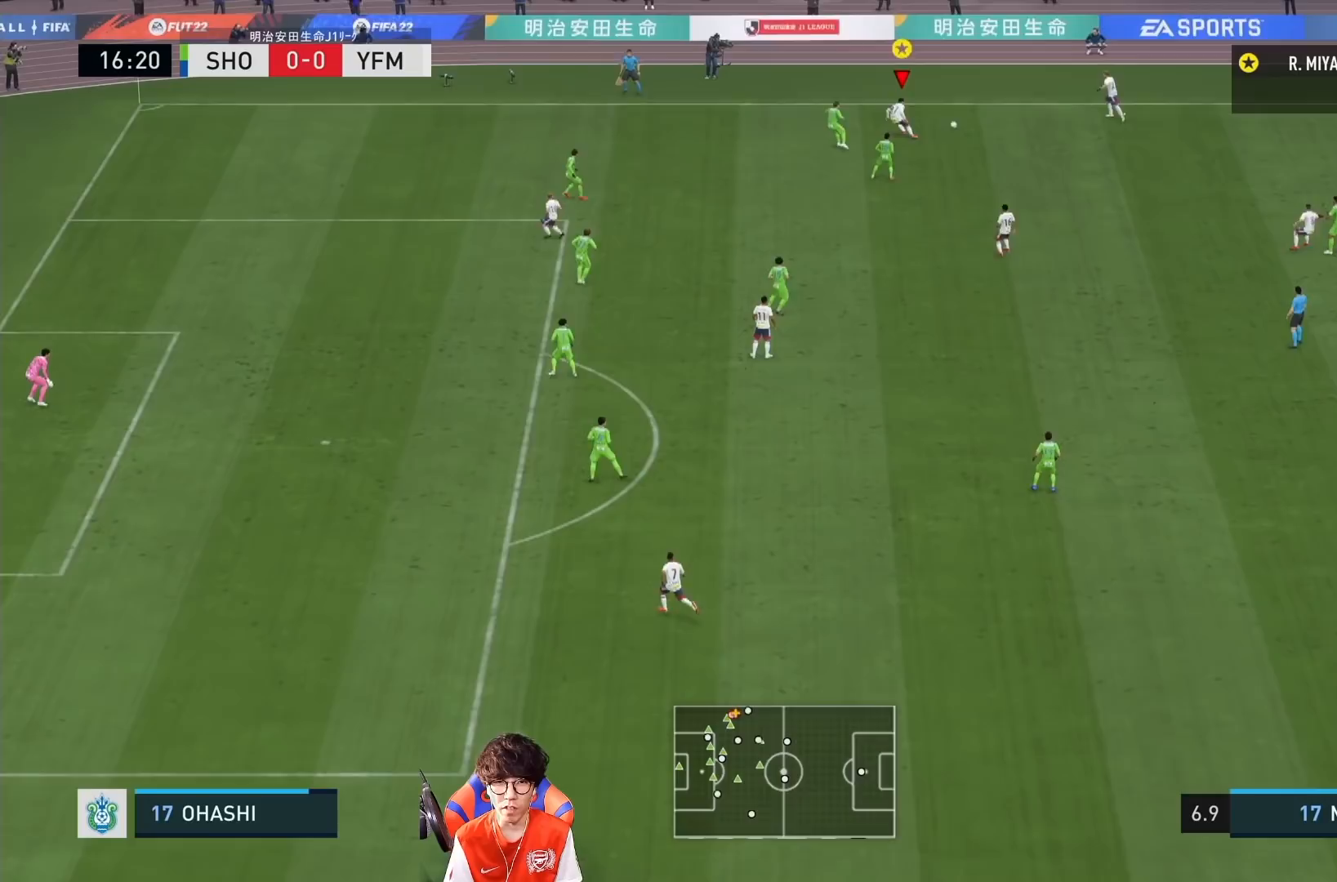
{"dt_ms": 500, "buttons": ["R1"], "left_stick": "down-left", "right_stick": "center", "events": [[250, "R1", "down"], [267, "left_stick", "down-left"]]}
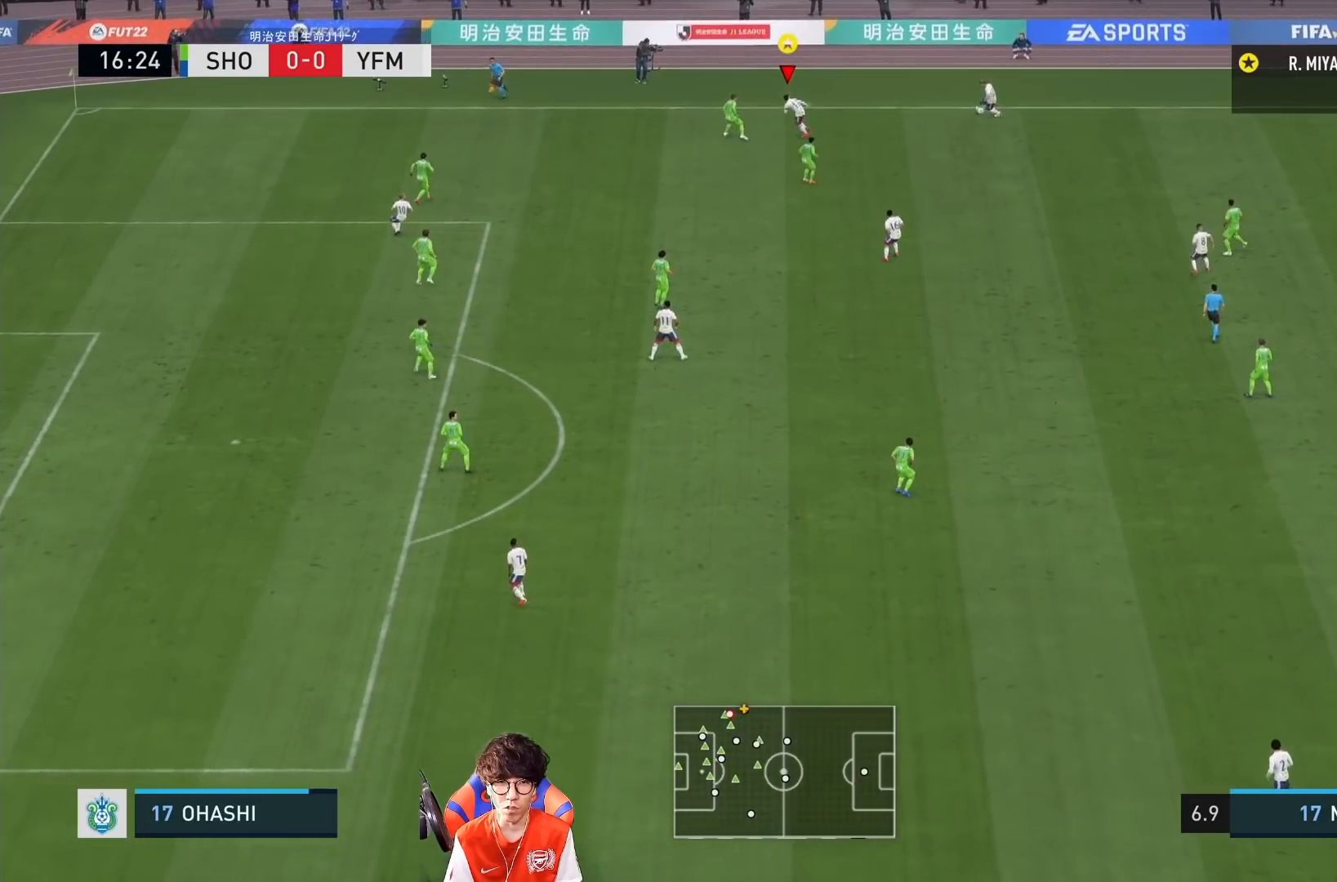
{"dt_ms": 500, "buttons": ["R1"], "left_stick": "down-left", "right_stick": "center", "events": []}
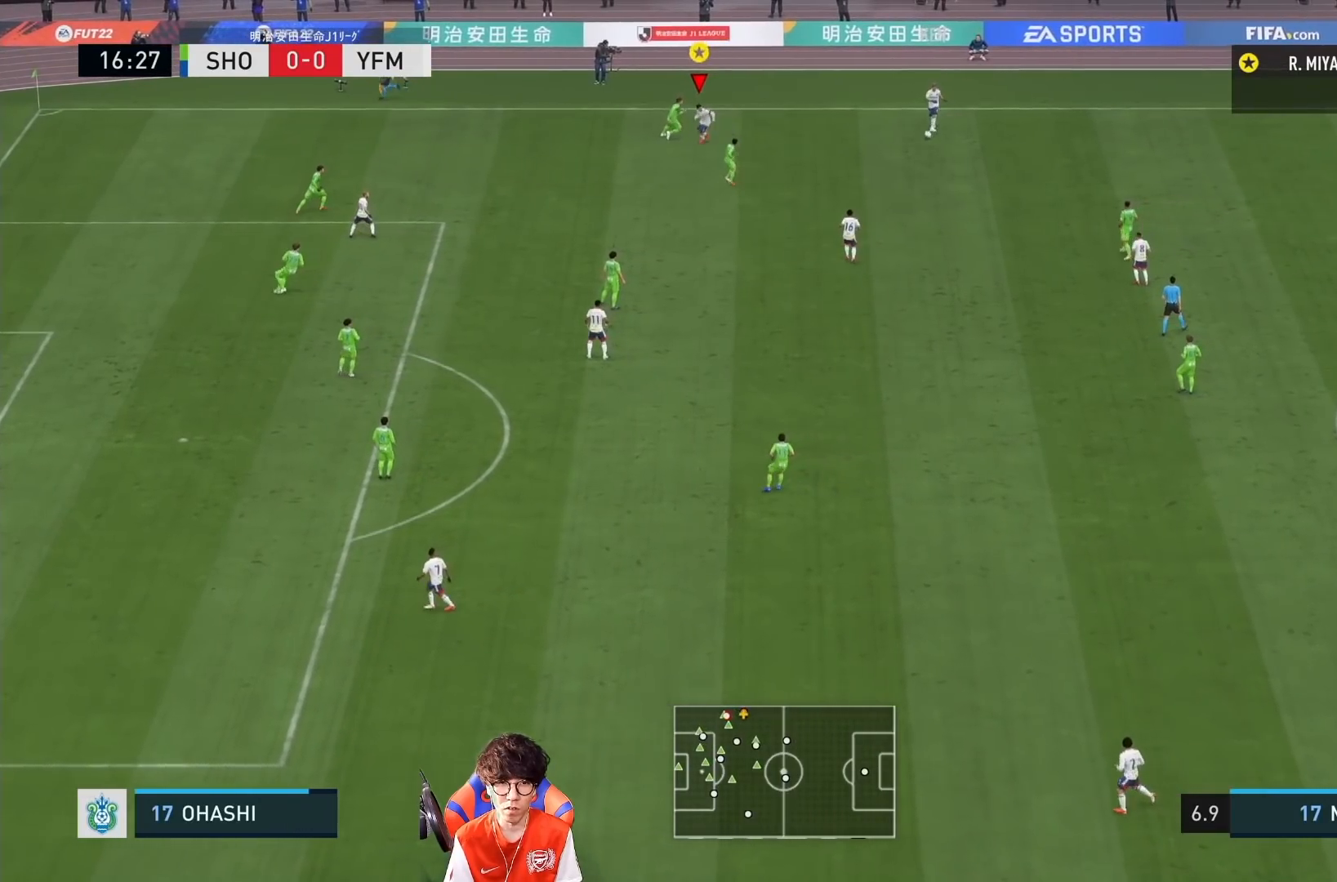
{"dt_ms": 500, "buttons": ["R1"], "left_stick": "down-left", "right_stick": "center", "events": []}
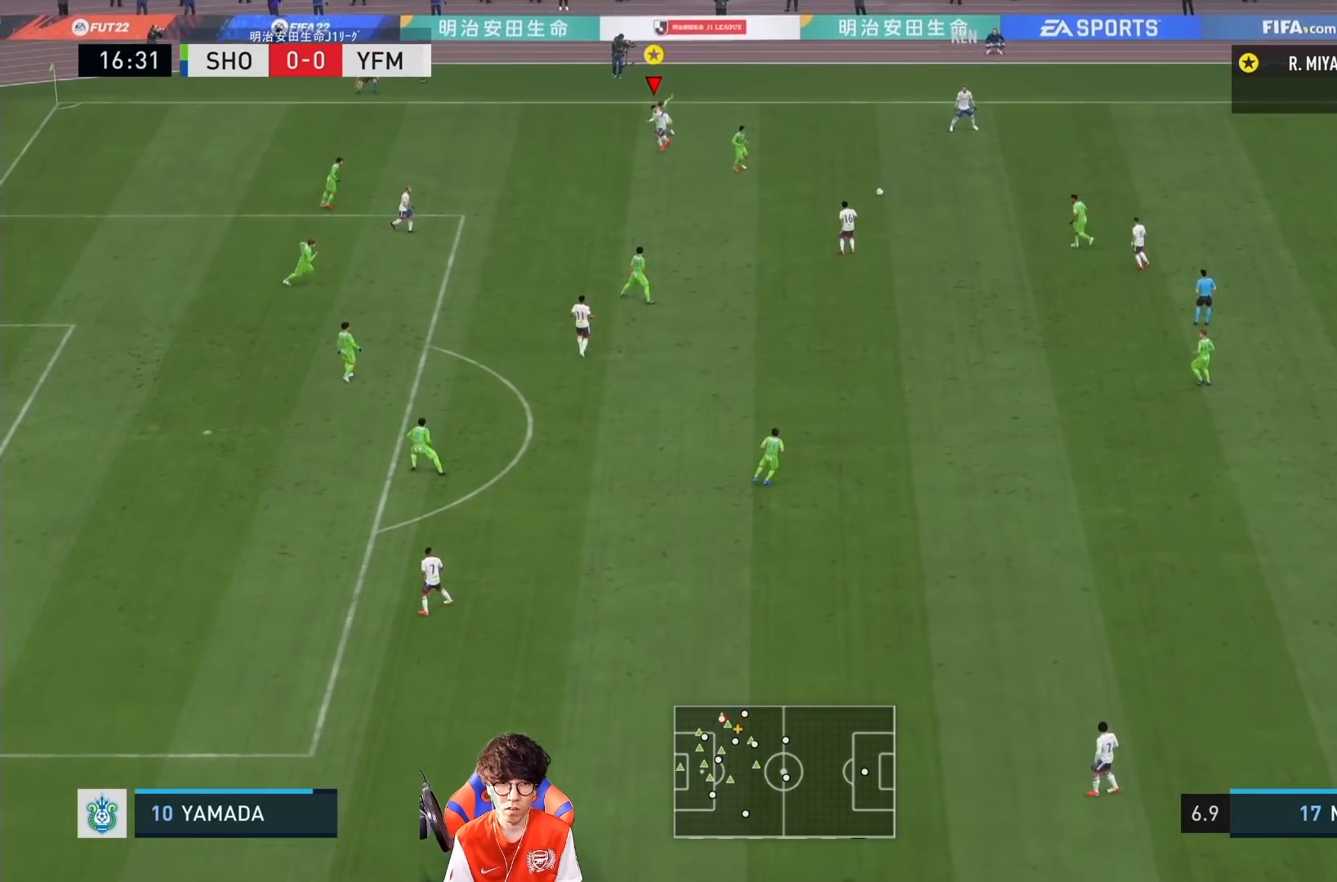
{"dt_ms": 500, "buttons": ["R1"], "left_stick": "down", "right_stick": "center", "events": [[67, "CROSS", "down"], [67, "left_stick", "down"], [200, "CROSS", "up"]]}
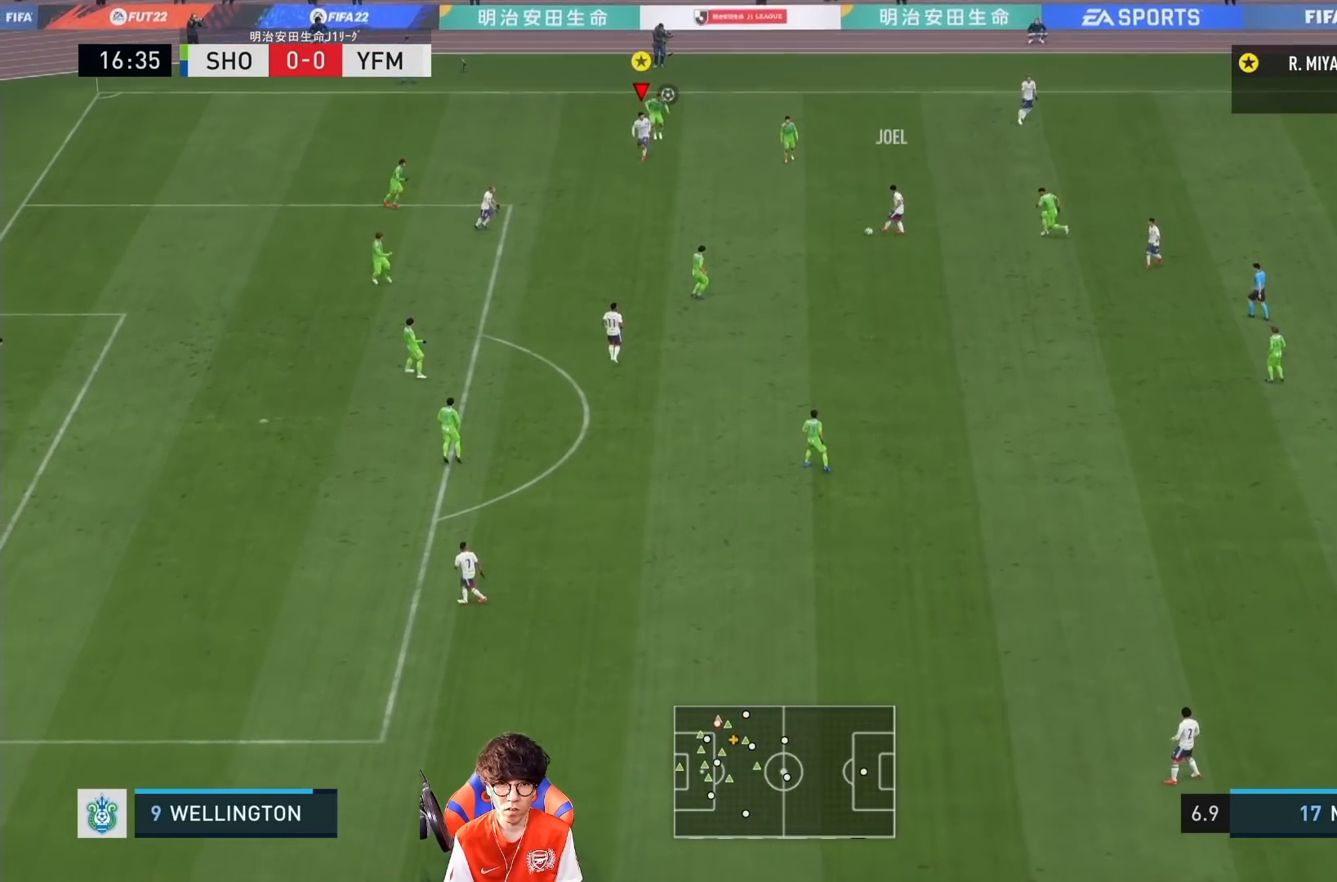
{"dt_ms": 500, "buttons": ["R1"], "left_stick": "down", "right_stick": "center", "events": []}
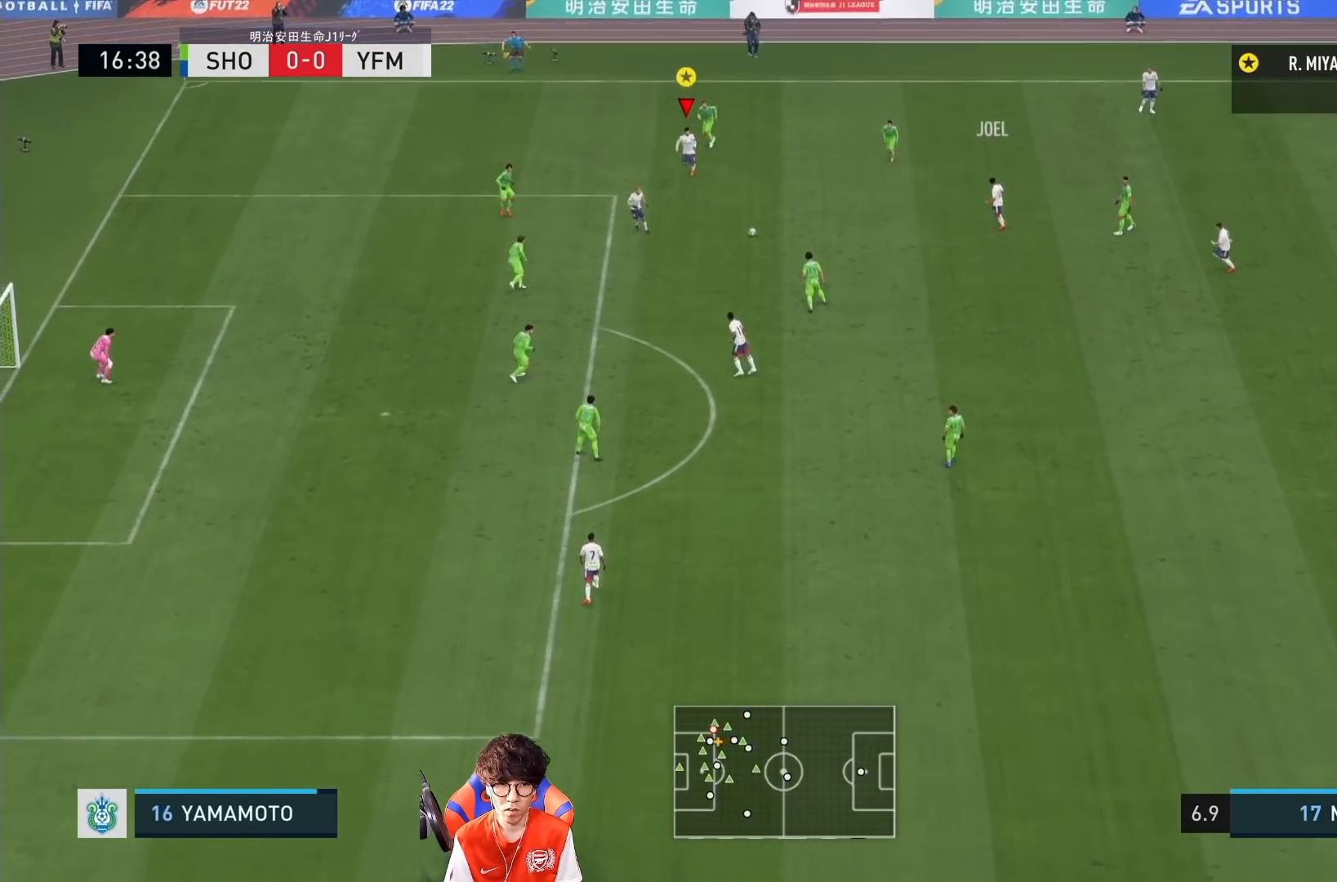
{"dt_ms": 500, "buttons": ["R1"], "left_stick": "down", "right_stick": "center", "events": []}
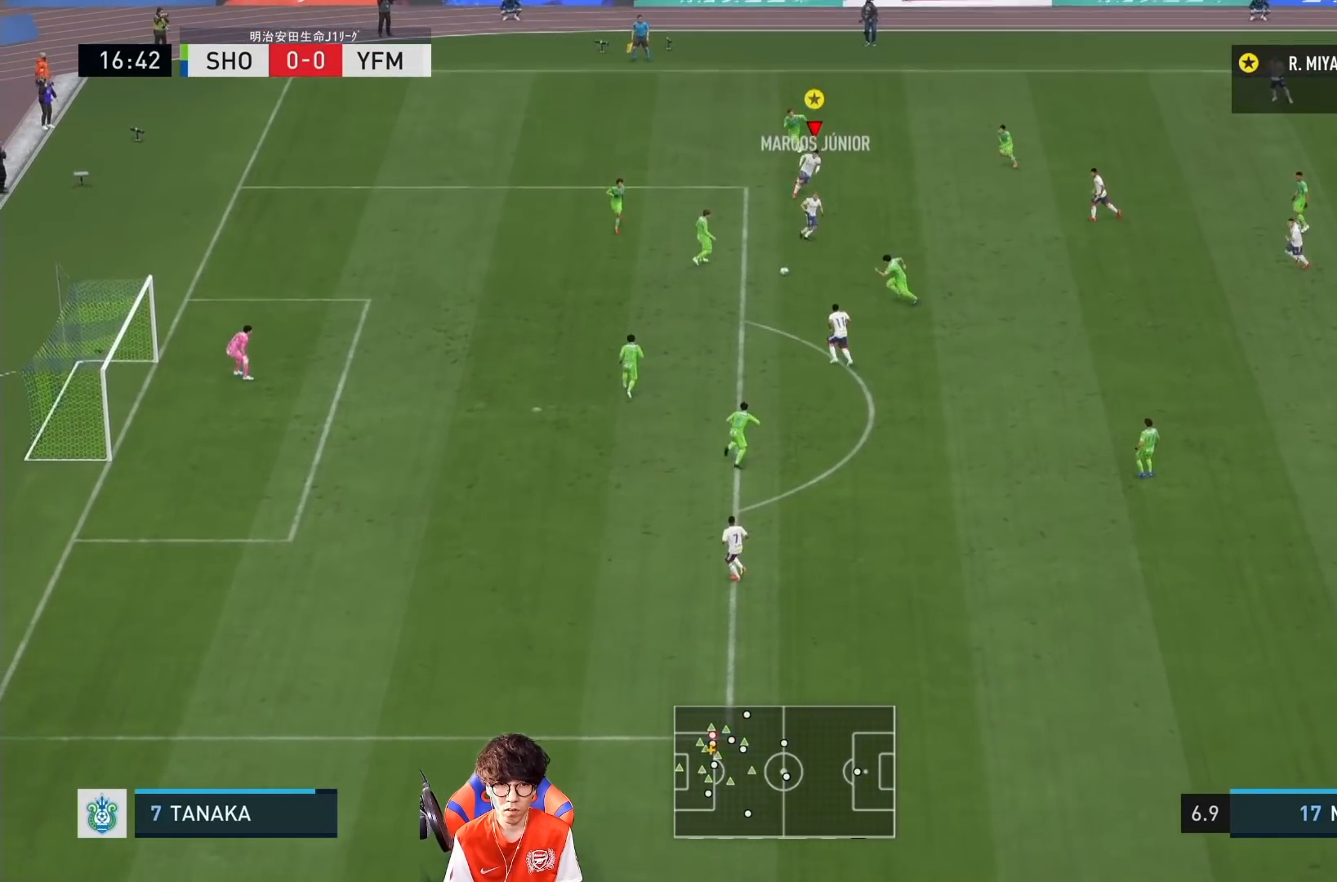
{"dt_ms": 500, "buttons": ["R1"], "left_stick": "down-left", "right_stick": "center", "events": [[150, "left_stick", "down-left"]]}
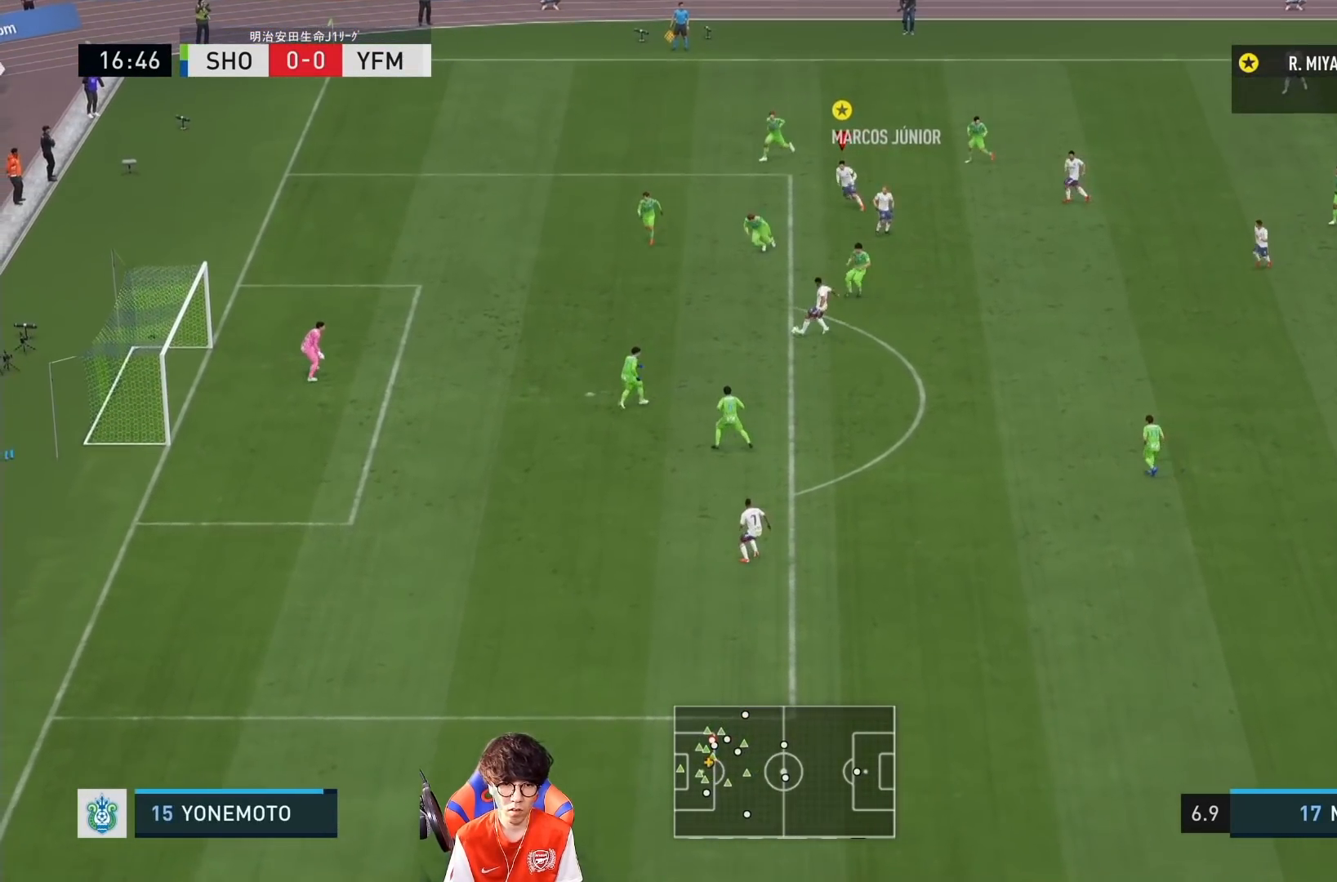
{"dt_ms": 500, "buttons": ["R1"], "left_stick": "down-left", "right_stick": "center"}
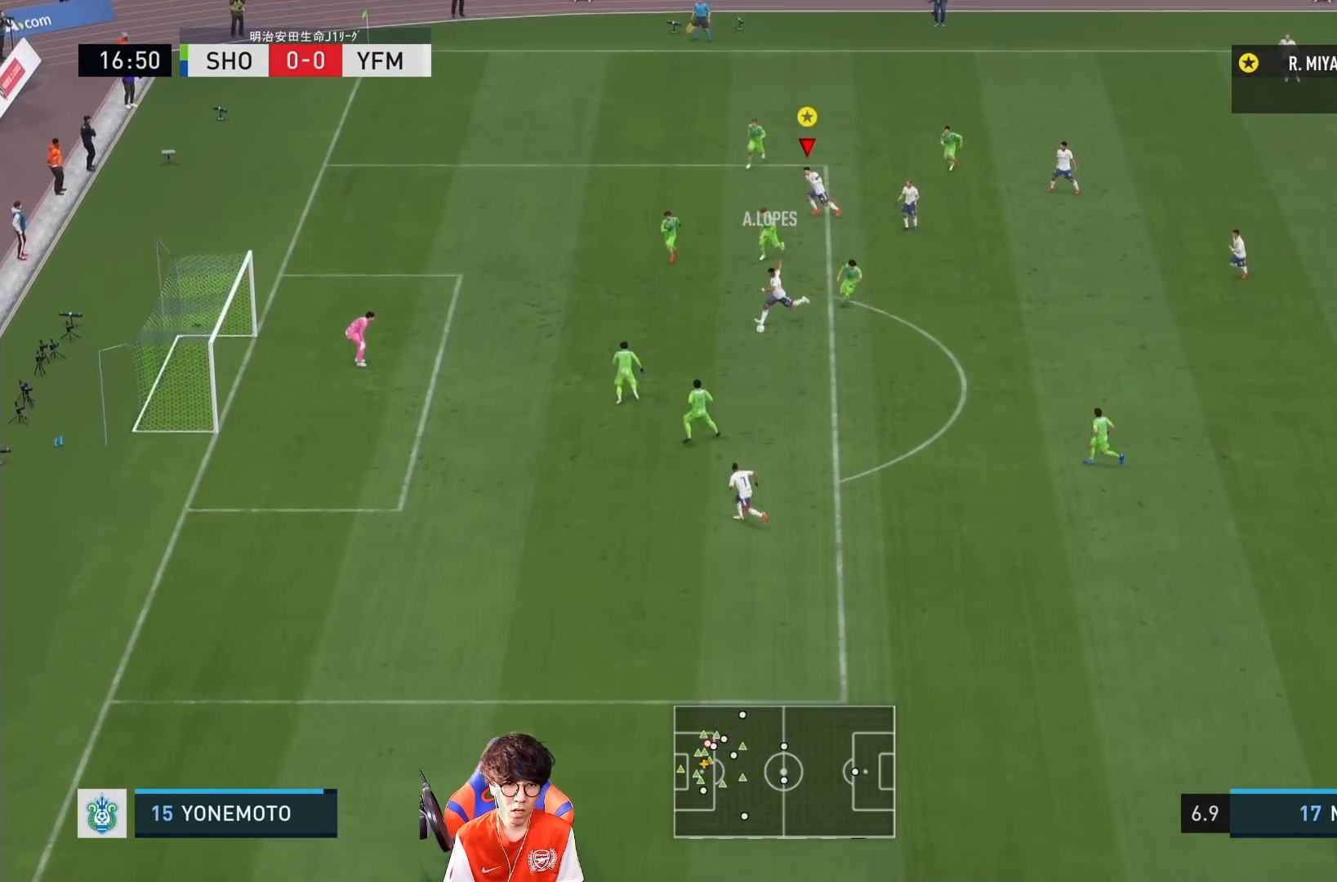
{"dt_ms": 500, "buttons": ["R1"], "left_stick": "down-left", "right_stick": "center", "events": []}
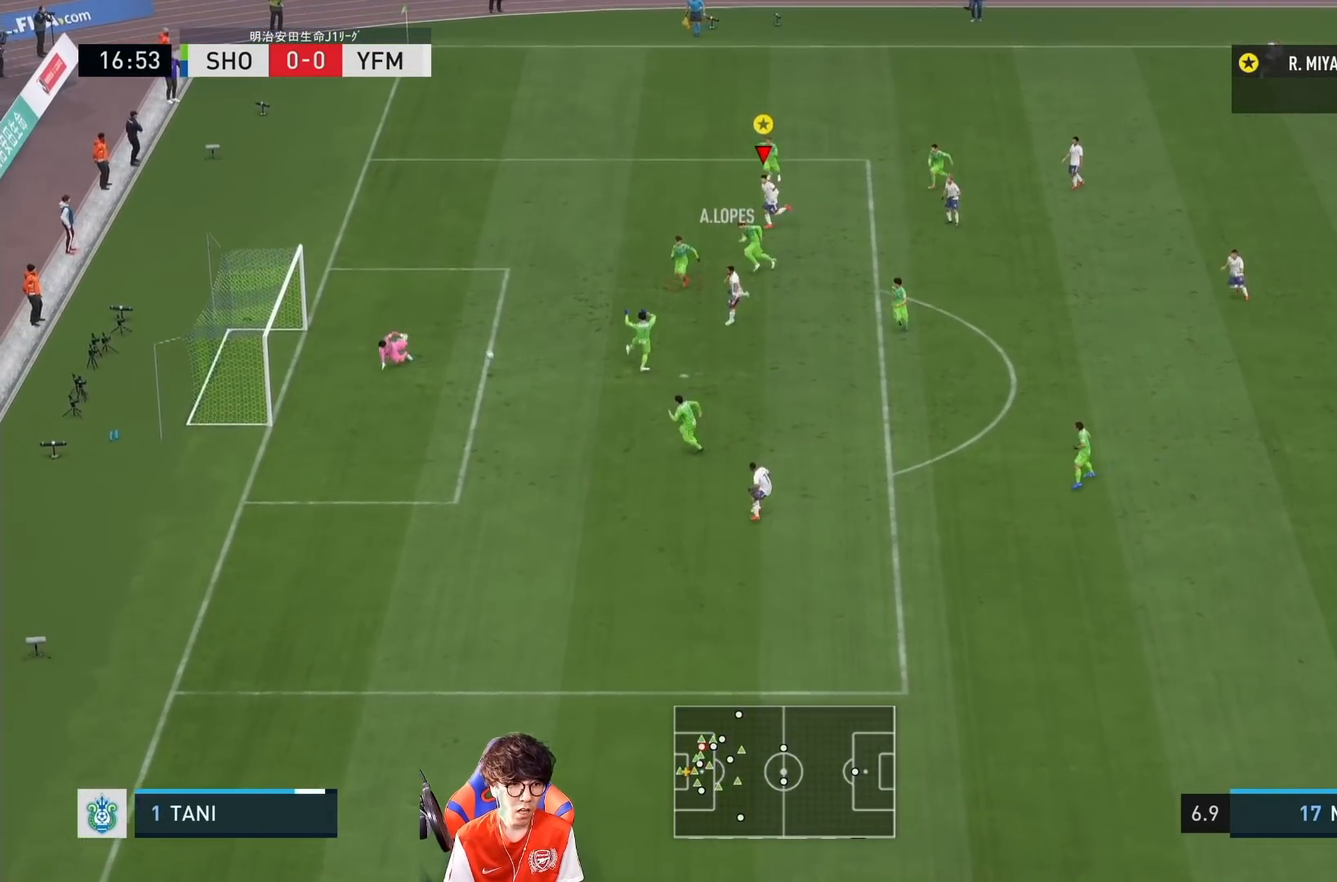
{"dt_ms": 500, "buttons": ["R1"], "left_stick": "down-left", "right_stick": "center", "events": []}
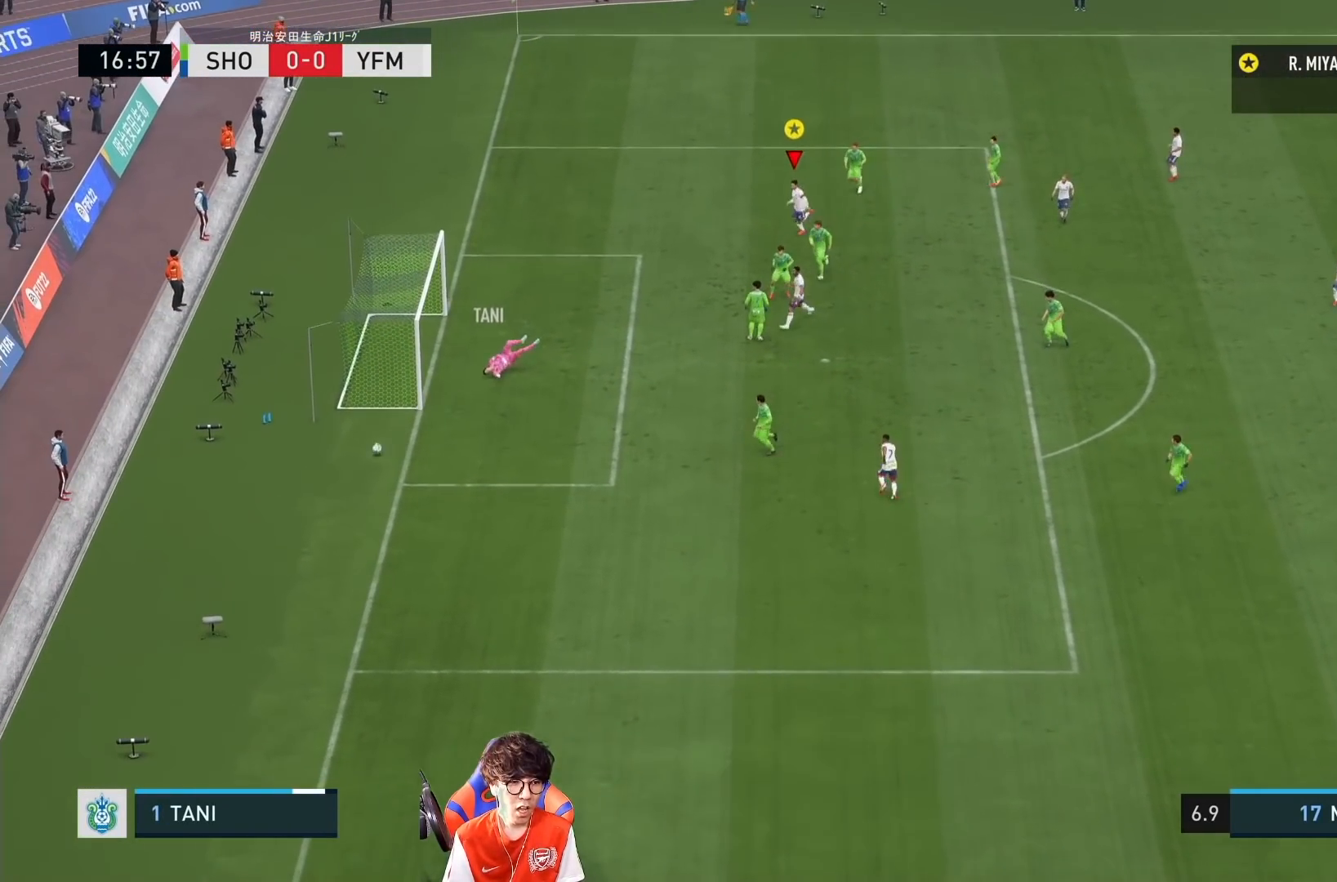
{"dt_ms": 500, "buttons": [], "left_stick": "down", "right_stick": "center", "events": [[233, "R1", "up"], [467, "left_stick", "down"]]}
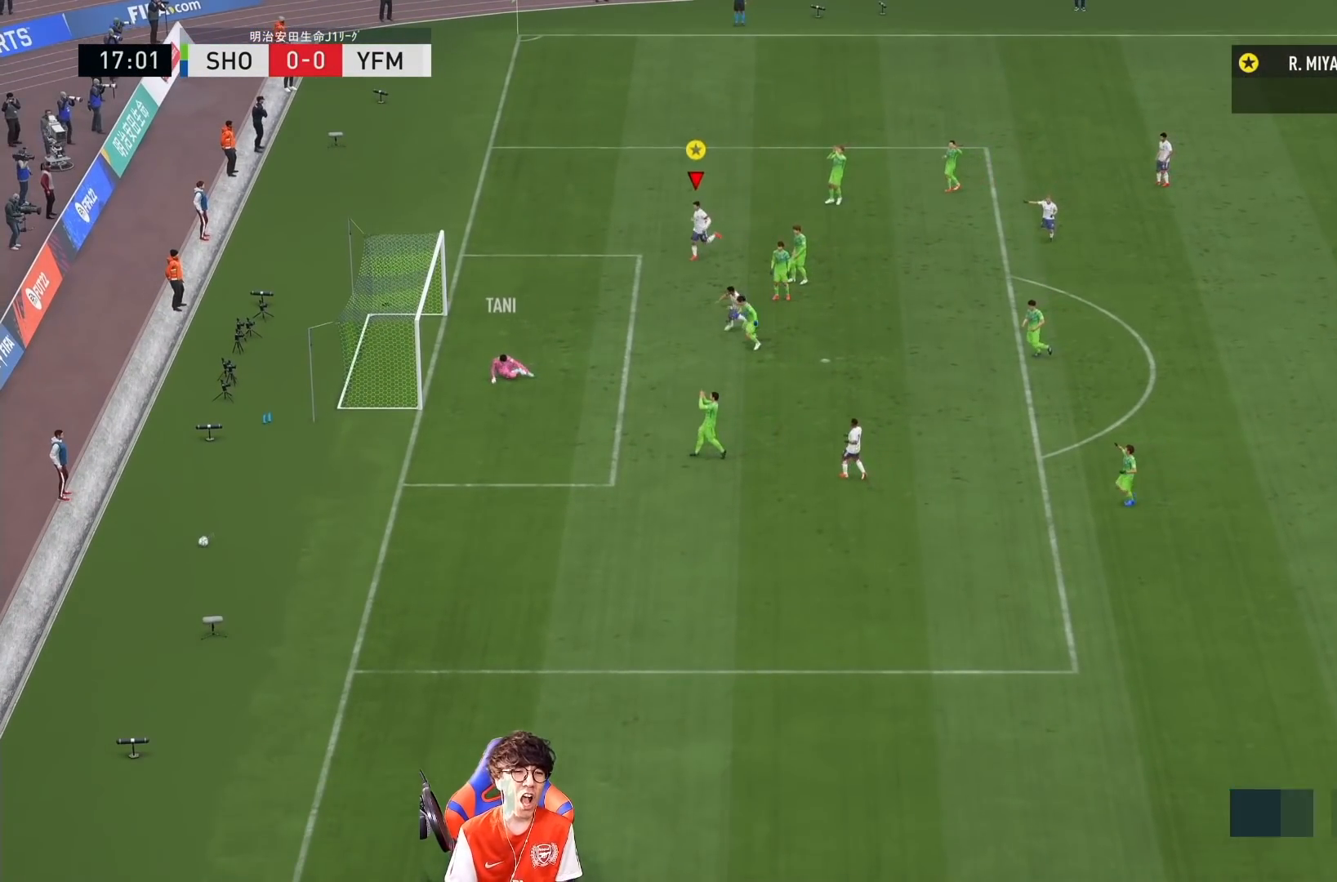
{"dt_ms": 500, "buttons": [], "left_stick": "center", "right_stick": "center", "events": [[100, "left_stick", "center"], [233, "right_stick", "down"], [300, "right_stick", "center"]]}
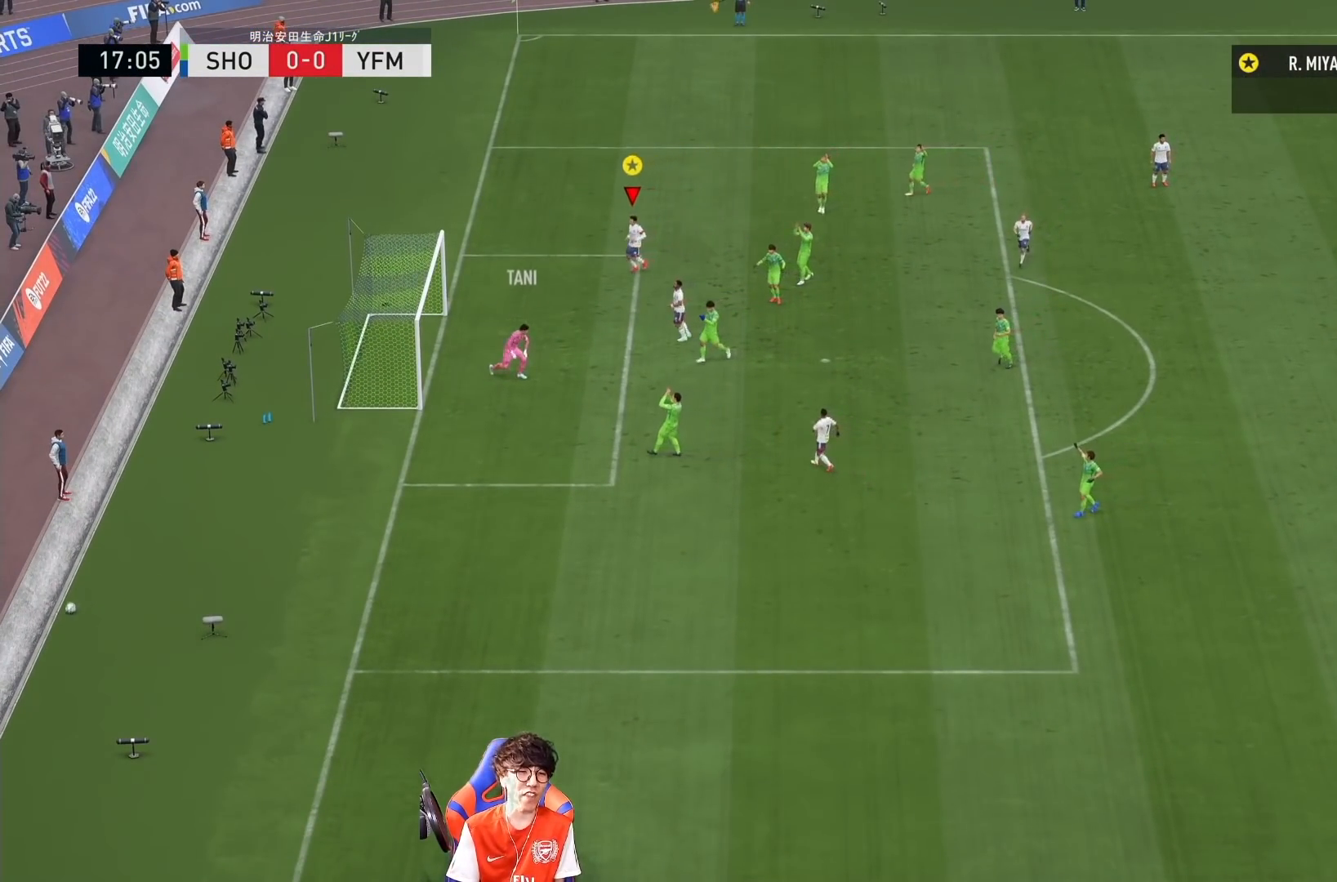
{"dt_ms": 500, "buttons": [], "left_stick": "center", "right_stick": "center", "events": []}